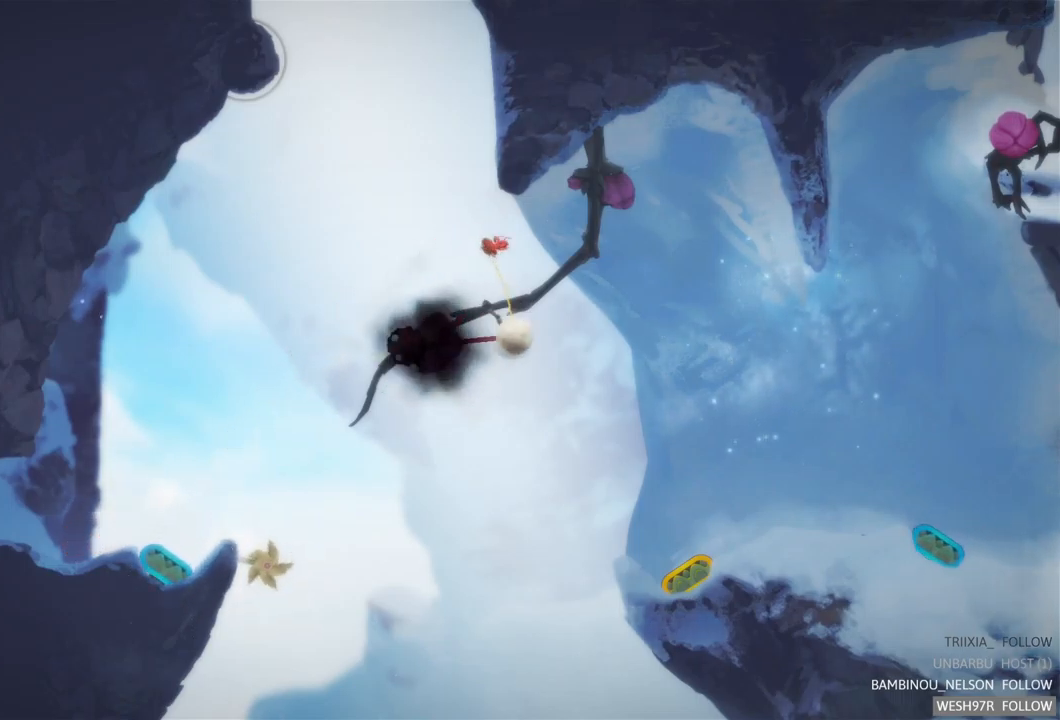
Gameplay with a controller (Xbox layout); each line is a JSON object with the inputs held at the frame after it. "events" lists button and stick changes between this image and that frame as [ms after this image, input, new state], when the widget could be followed in between. Not read: L3 R3.
{"buttons": ["L2"], "left_stick": "center", "right_stick": "center", "events": []}
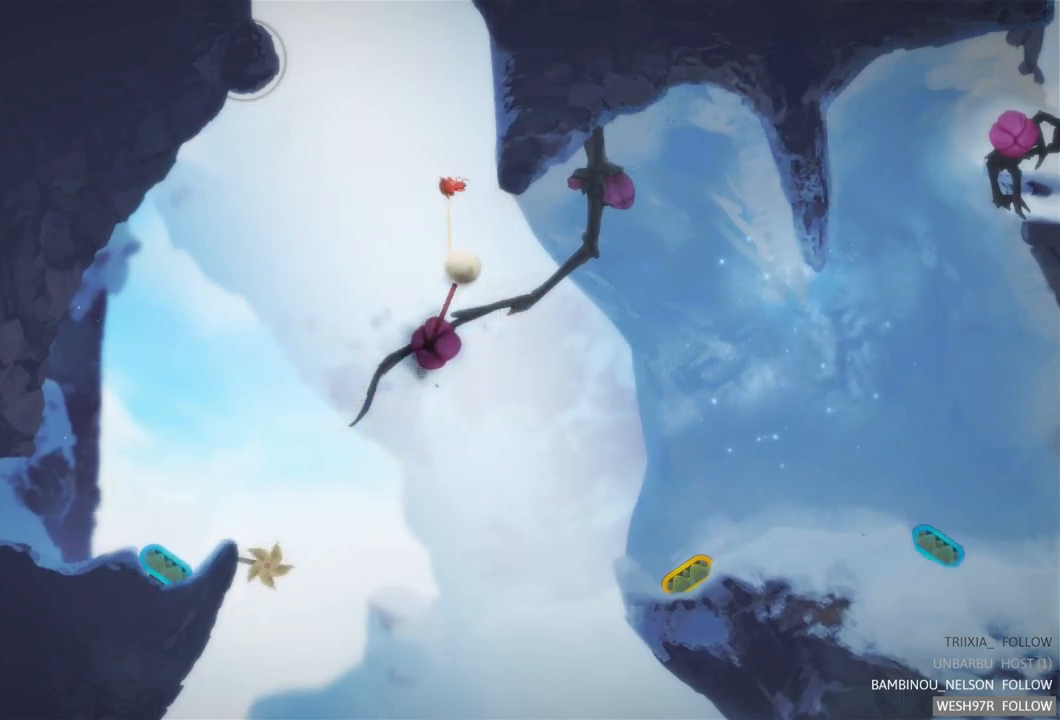
{"buttons": [], "left_stick": "center", "right_stick": "center", "events": [[33, "L2", "up"]]}
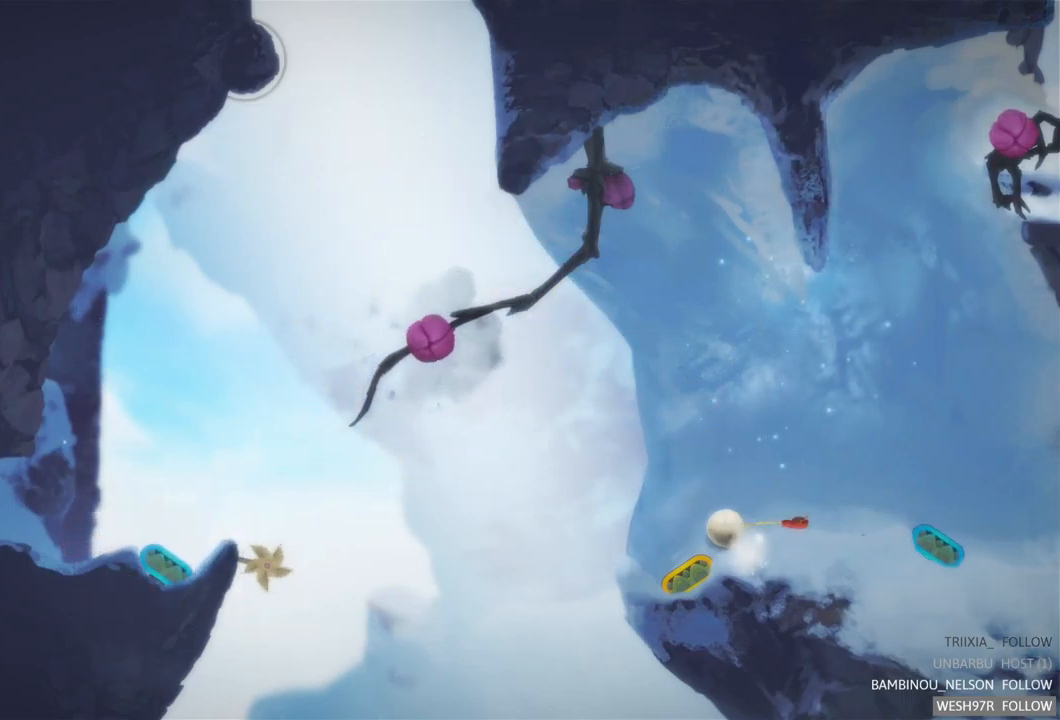
{"buttons": [], "left_stick": "center", "right_stick": "center", "events": []}
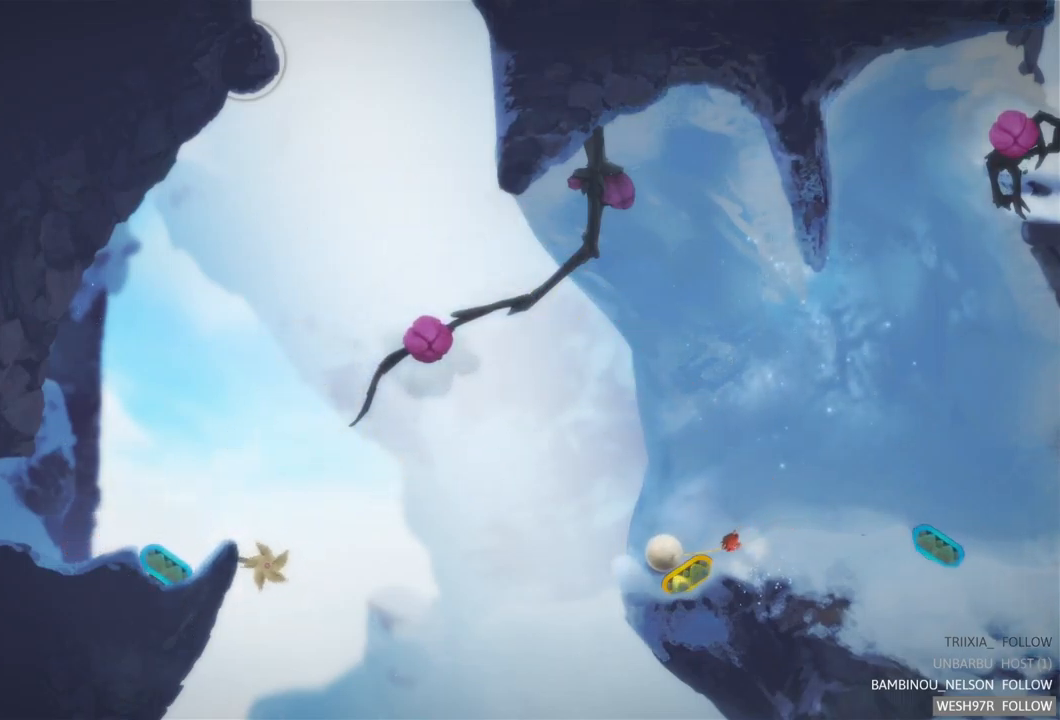
{"buttons": [], "left_stick": "center", "right_stick": "center", "events": []}
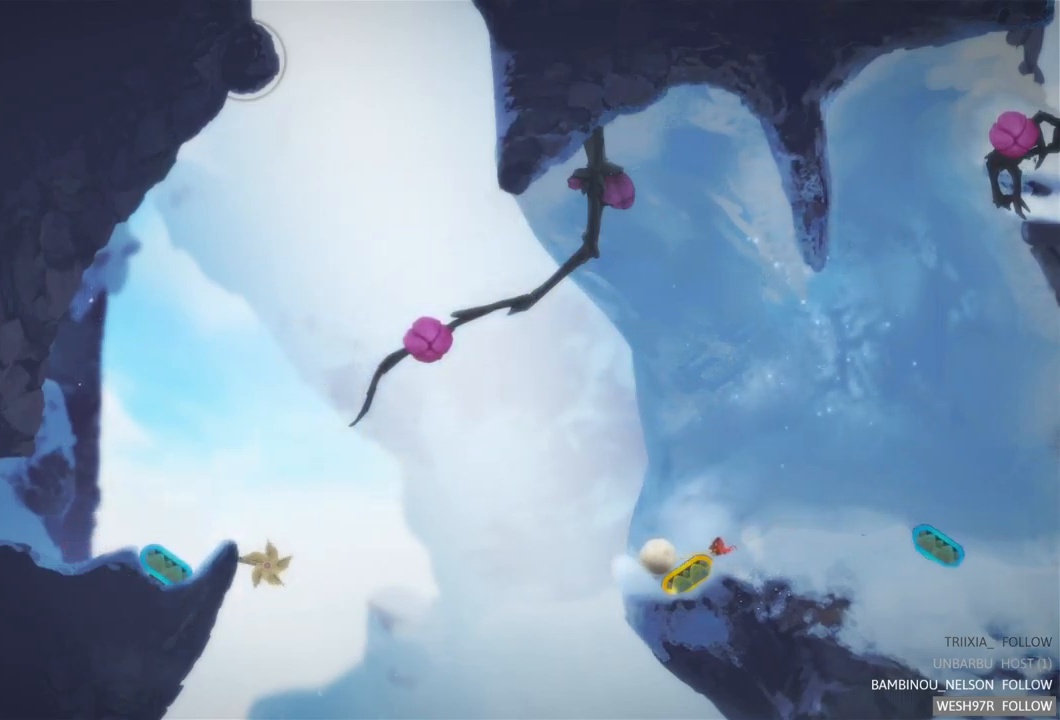
{"buttons": ["L2"], "left_stick": "center", "right_stick": "center", "events": [[33, "R2", "down"], [233, "R2", "up"], [383, "L2", "down"]]}
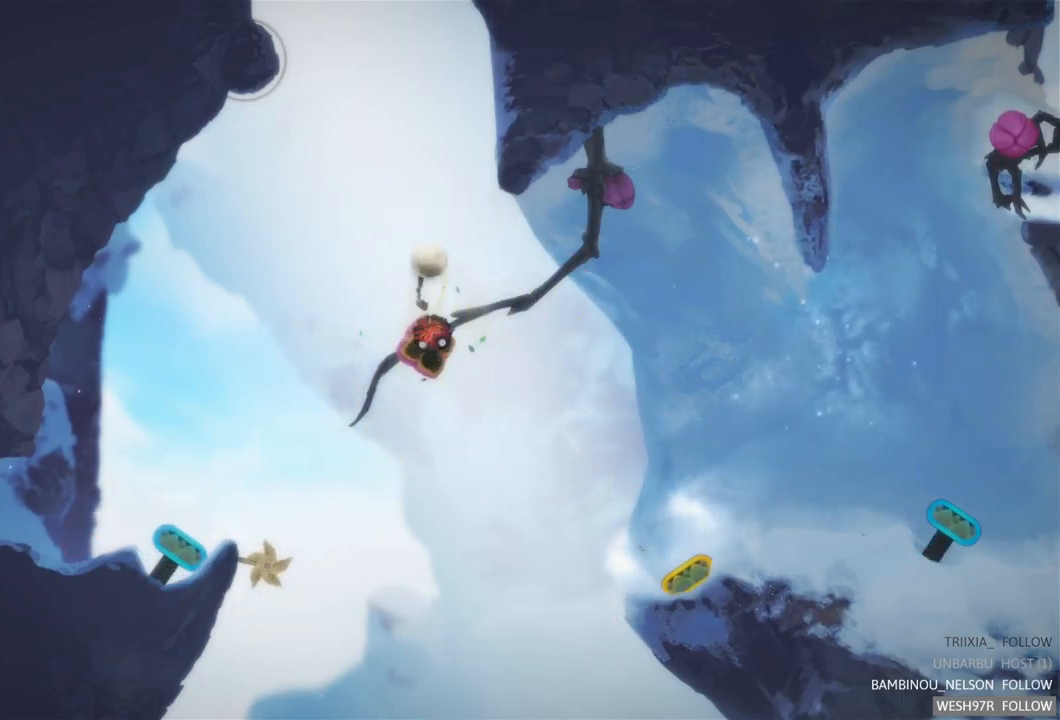
{"buttons": ["L2"], "left_stick": "center", "right_stick": "center", "events": []}
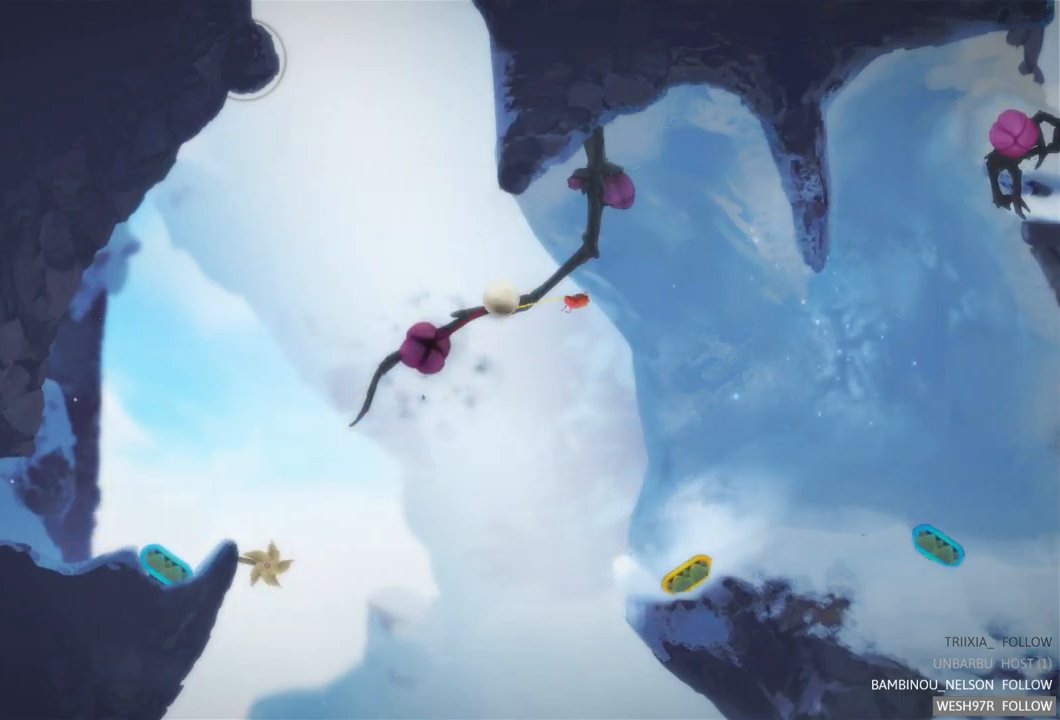
{"buttons": ["L2"], "left_stick": "center", "right_stick": "center", "events": []}
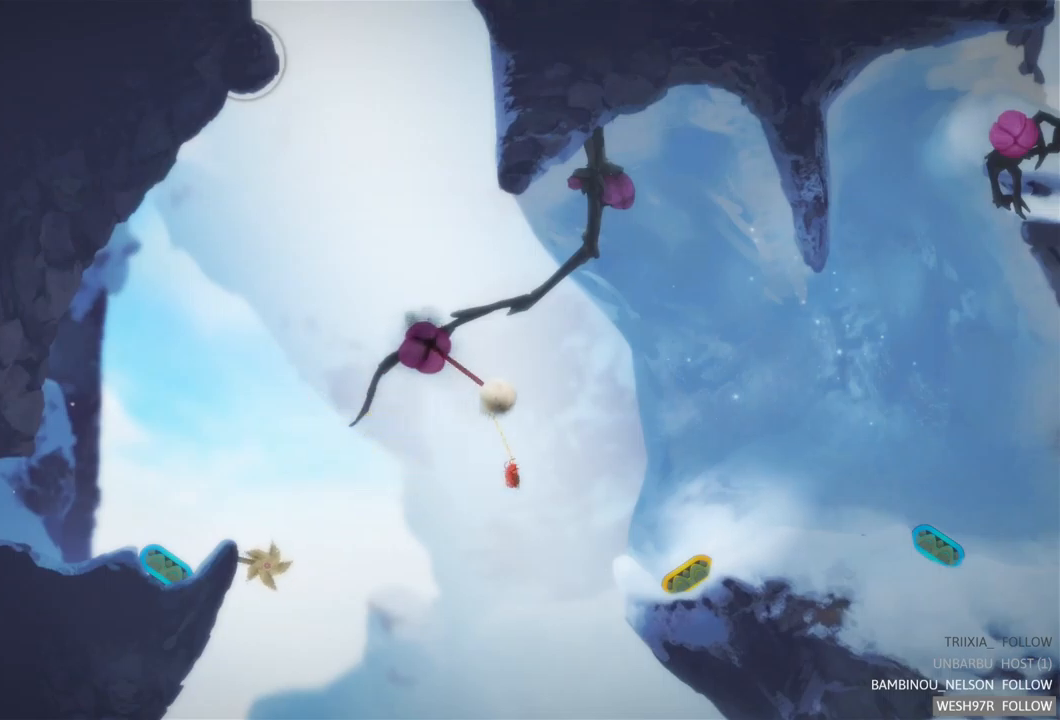
{"buttons": ["L2"], "left_stick": "center", "right_stick": "center", "events": []}
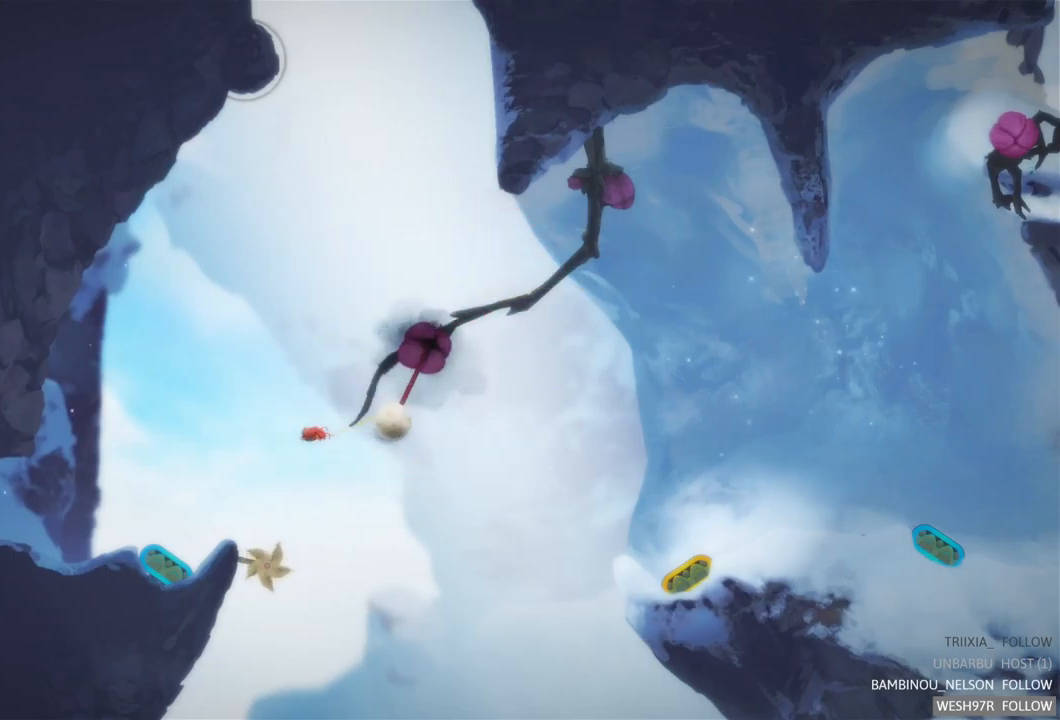
{"buttons": ["L2"], "left_stick": "center", "right_stick": "center", "events": []}
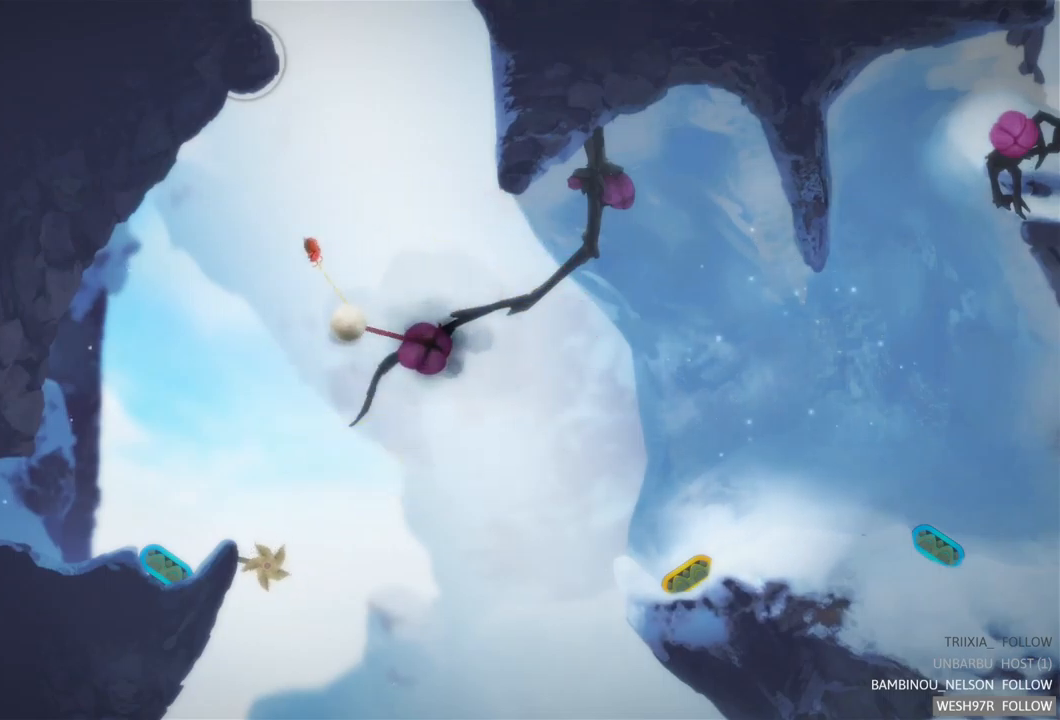
{"buttons": ["L2"], "left_stick": "center", "right_stick": "center", "events": []}
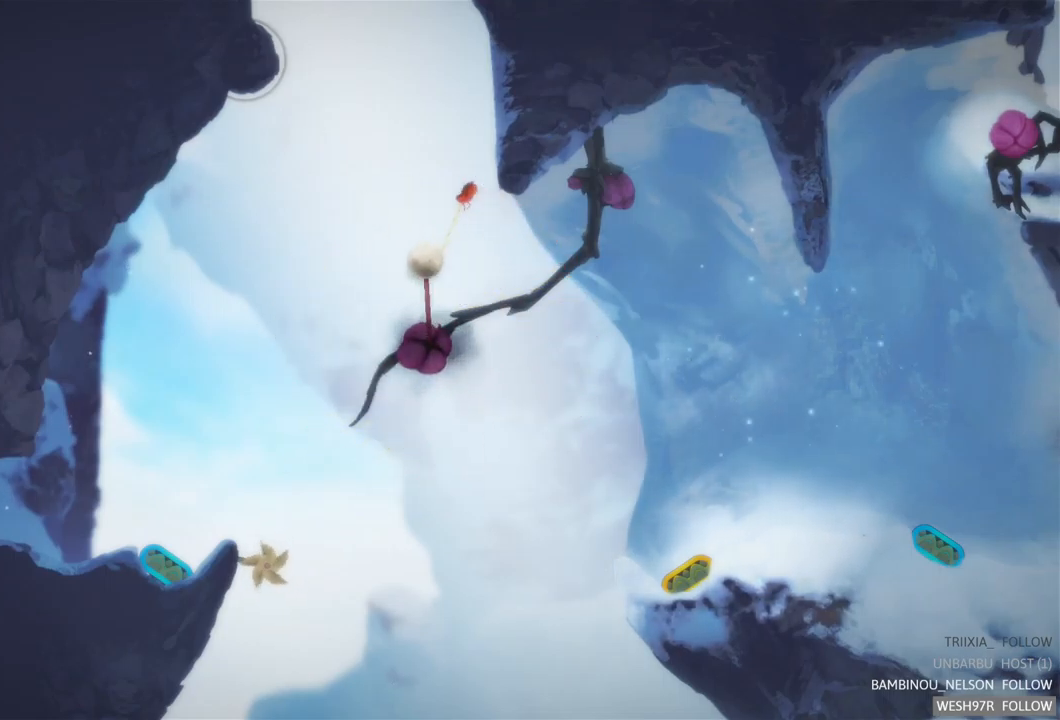
{"buttons": ["L2"], "left_stick": "center", "right_stick": "center", "events": []}
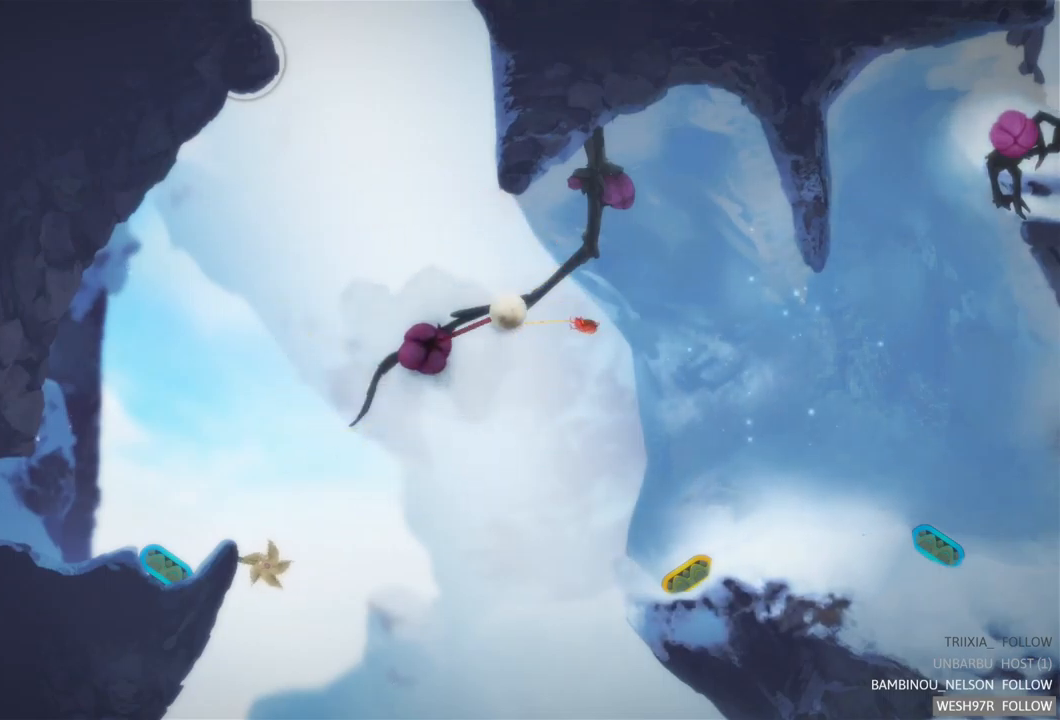
{"buttons": [], "left_stick": "center", "right_stick": "center", "events": [[350, "L2", "up"]]}
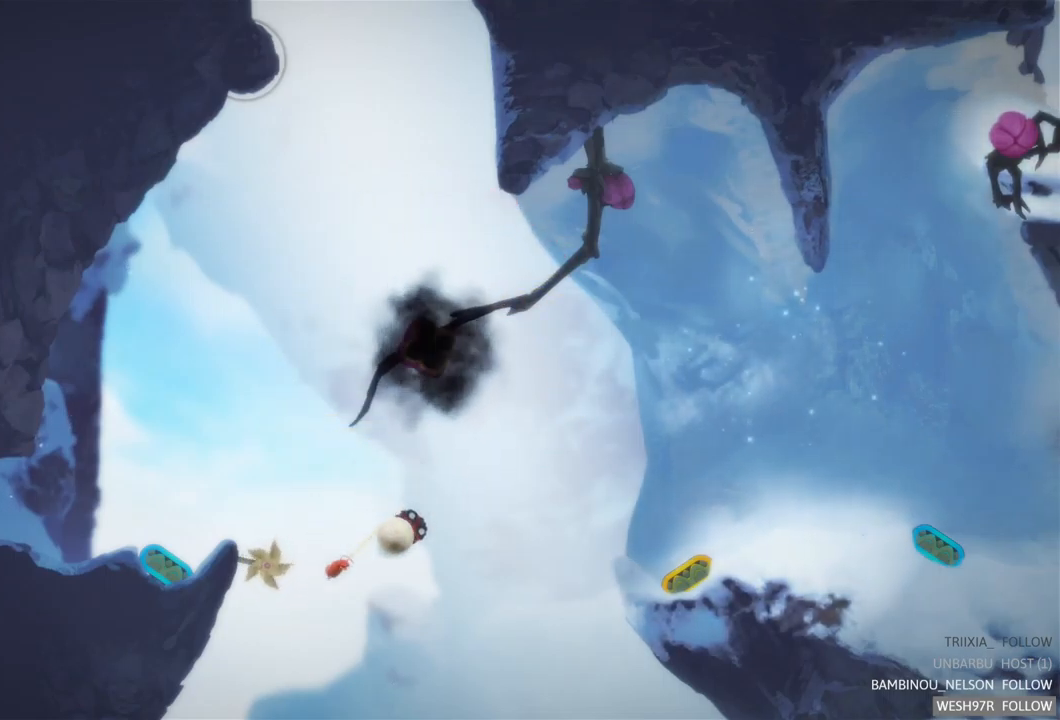
{"buttons": [], "left_stick": "center", "right_stick": "center", "events": []}
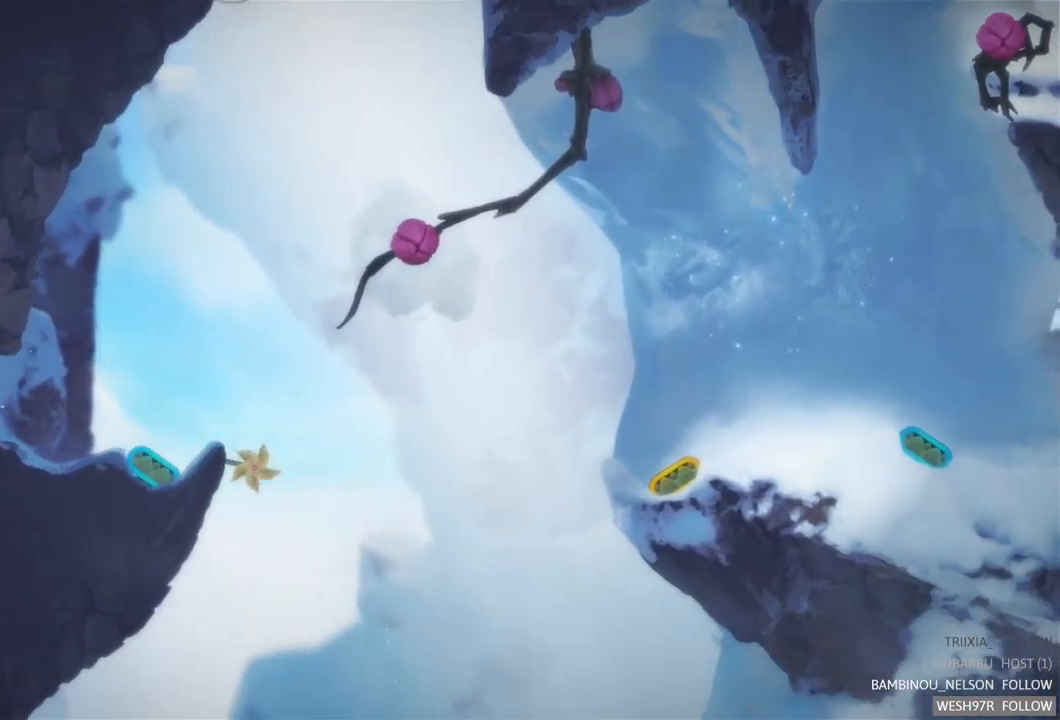
{"buttons": [], "left_stick": "left", "right_stick": "center", "events": [[467, "left_stick", "left"]]}
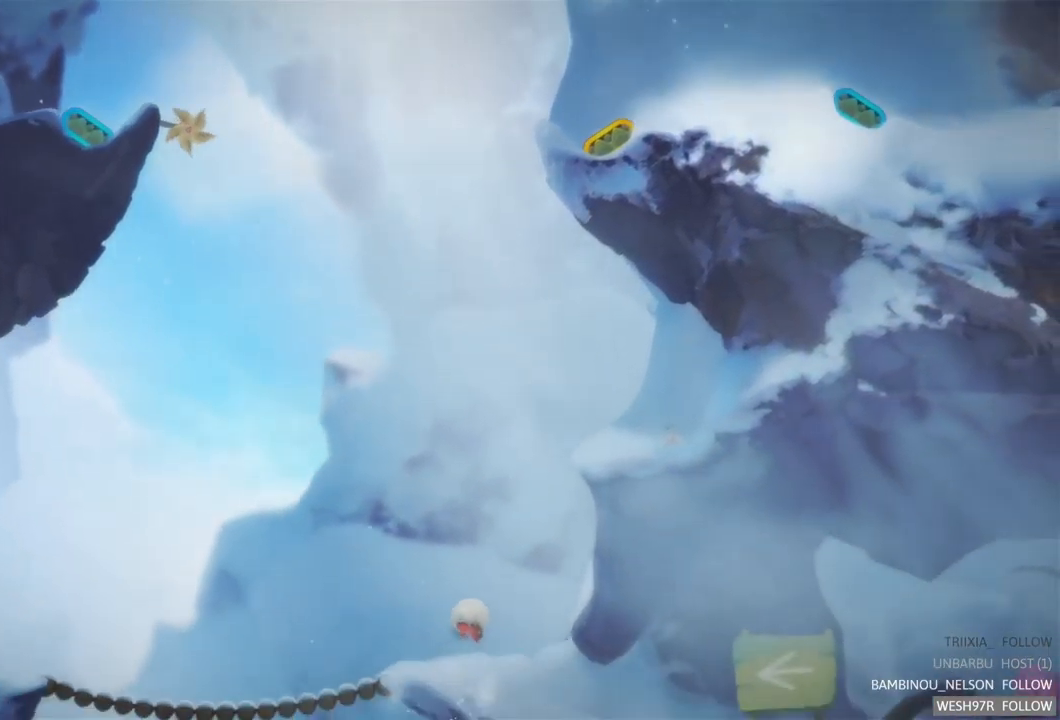
{"buttons": [], "left_stick": "left", "right_stick": "center", "events": []}
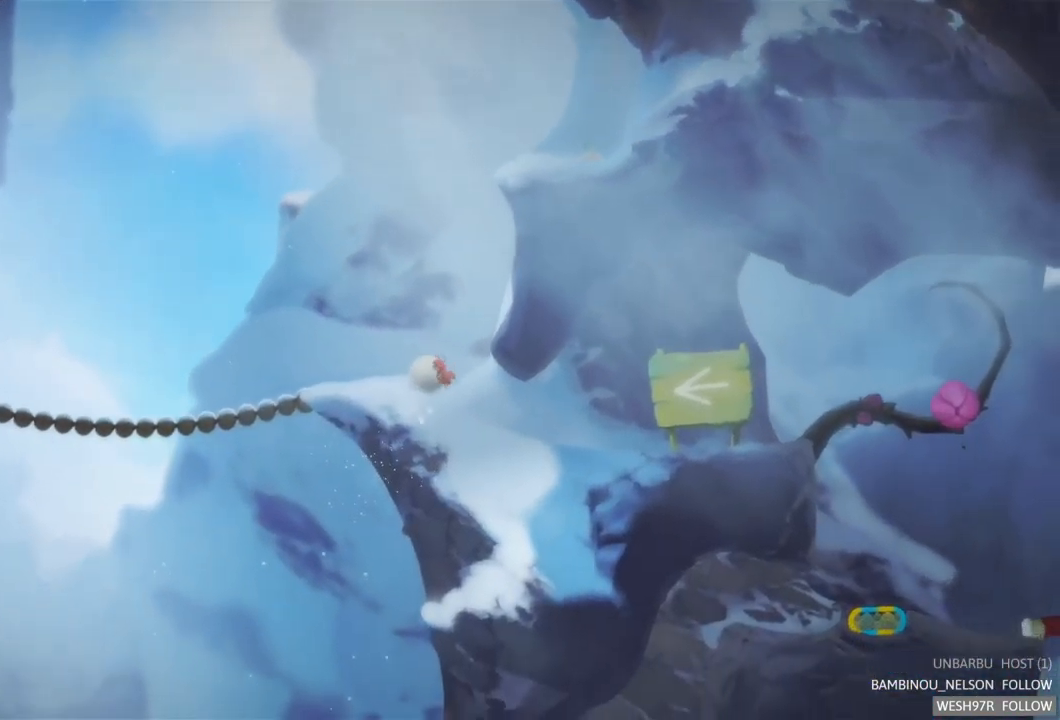
{"buttons": [], "left_stick": "left", "right_stick": "center", "events": []}
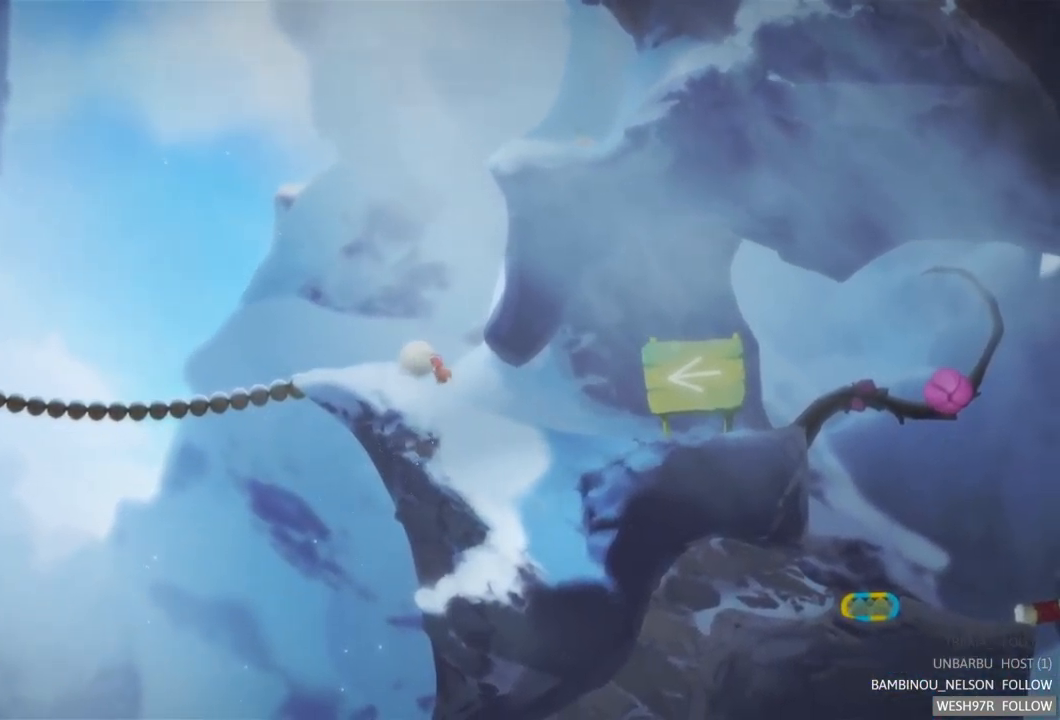
{"buttons": [], "left_stick": "left", "right_stick": "center", "events": []}
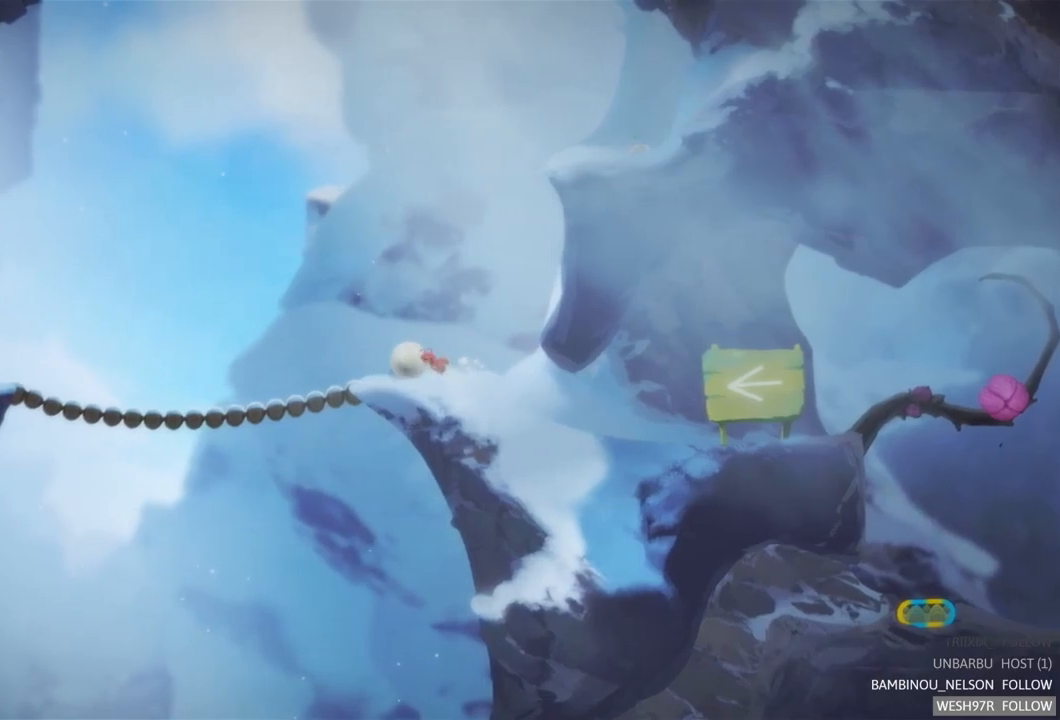
{"buttons": [], "left_stick": "left", "right_stick": "center", "events": []}
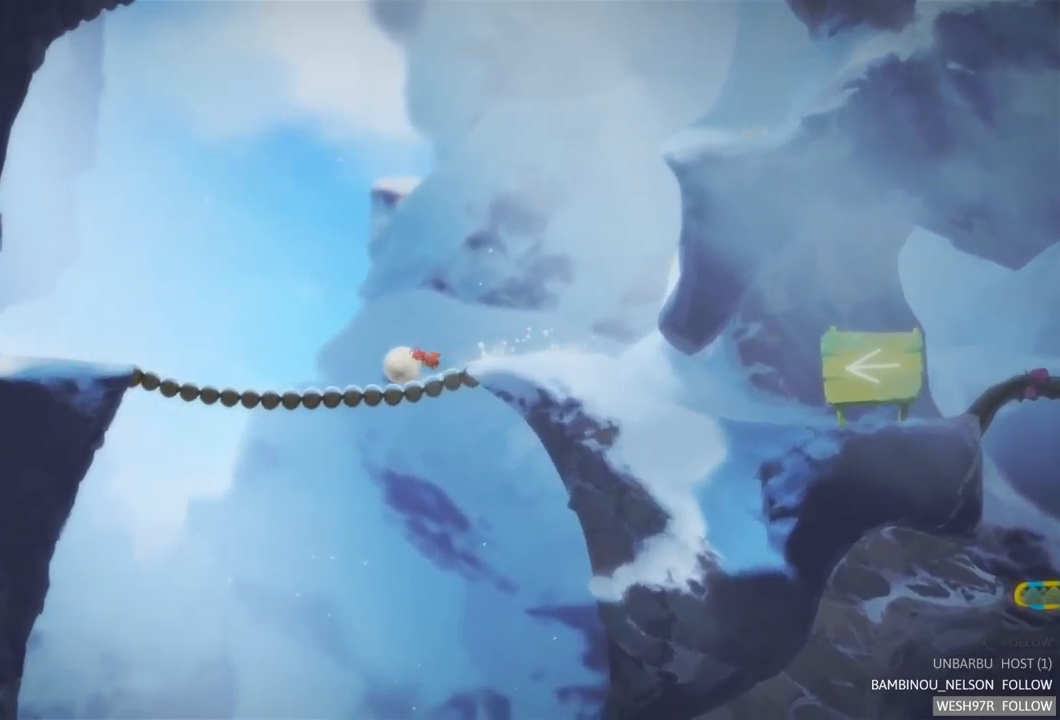
{"buttons": [], "left_stick": "left", "right_stick": "center", "events": []}
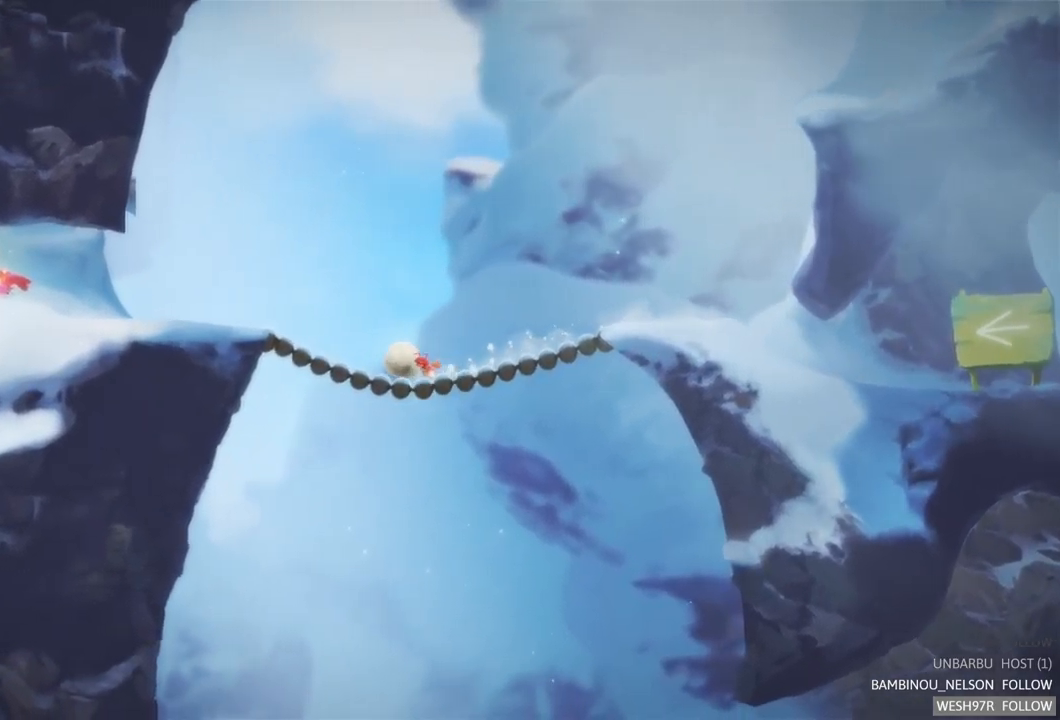
{"buttons": [], "left_stick": "left", "right_stick": "center", "events": []}
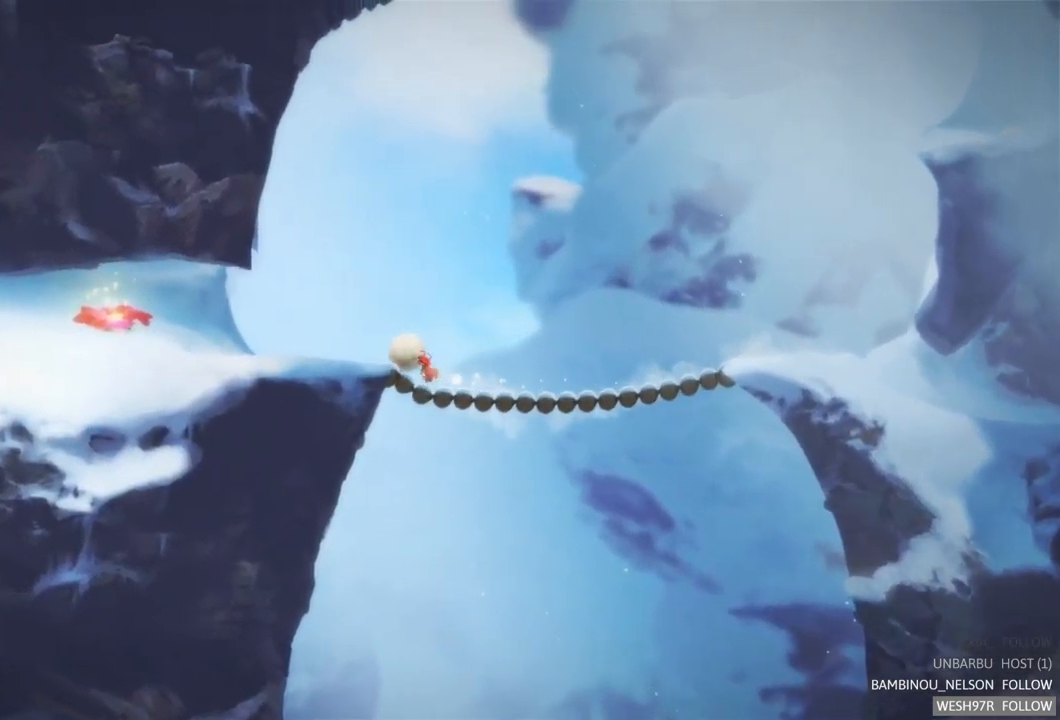
{"buttons": [], "left_stick": "left", "right_stick": "center", "events": []}
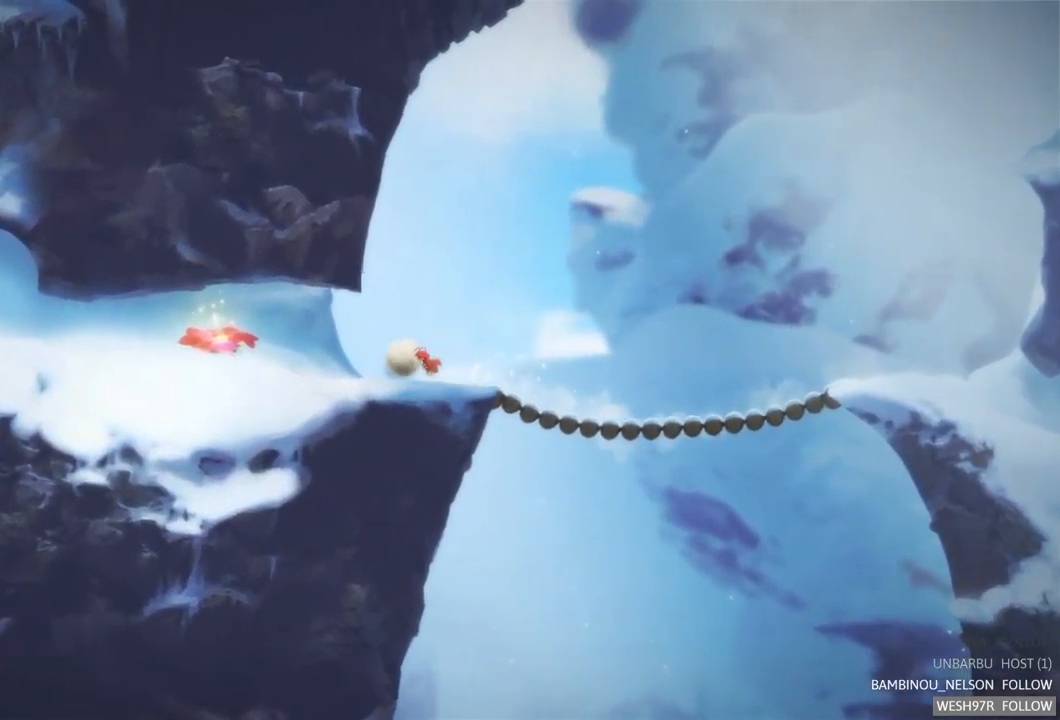
{"buttons": [], "left_stick": "left", "right_stick": "center", "events": []}
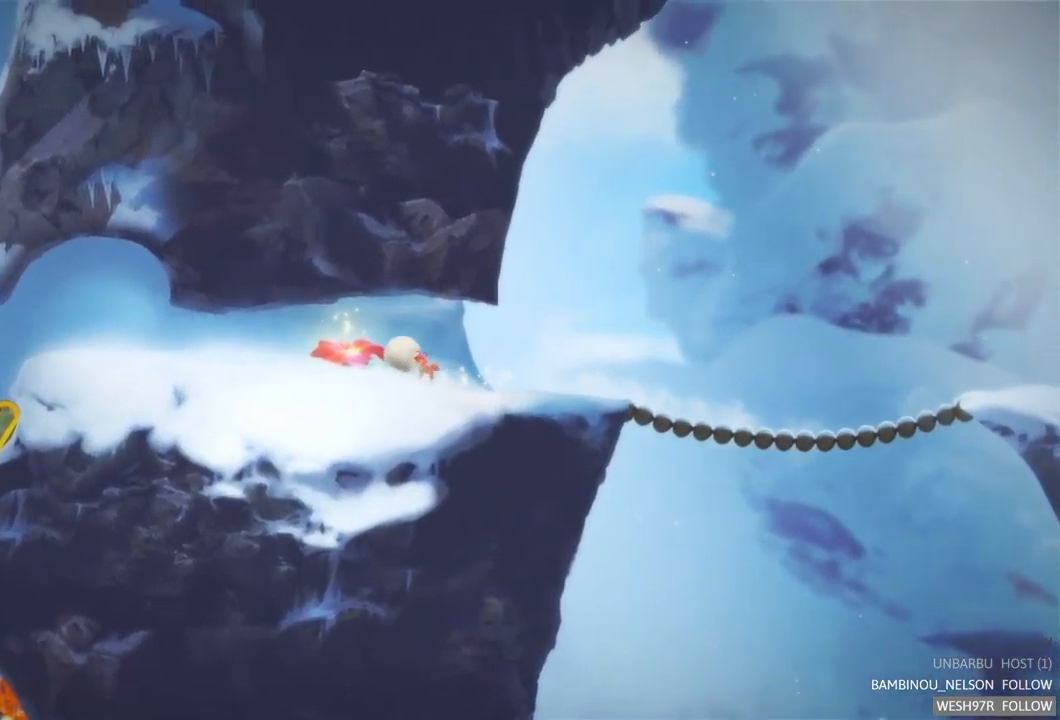
{"buttons": [], "left_stick": "left", "right_stick": "center", "events": []}
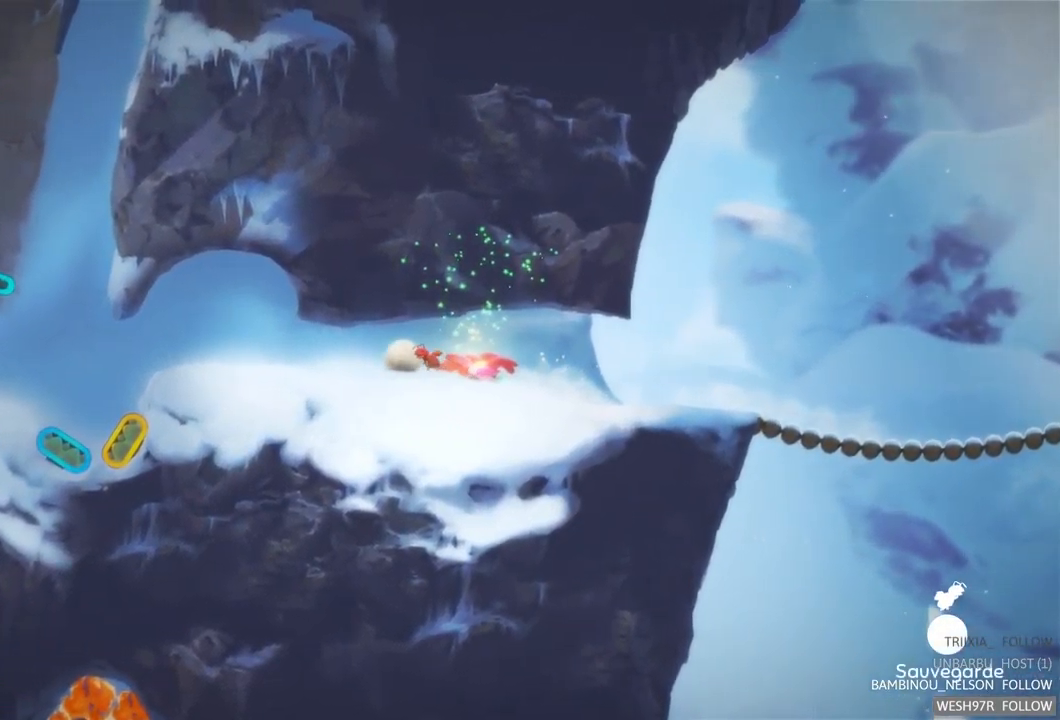
{"buttons": [], "left_stick": "left", "right_stick": "center", "events": []}
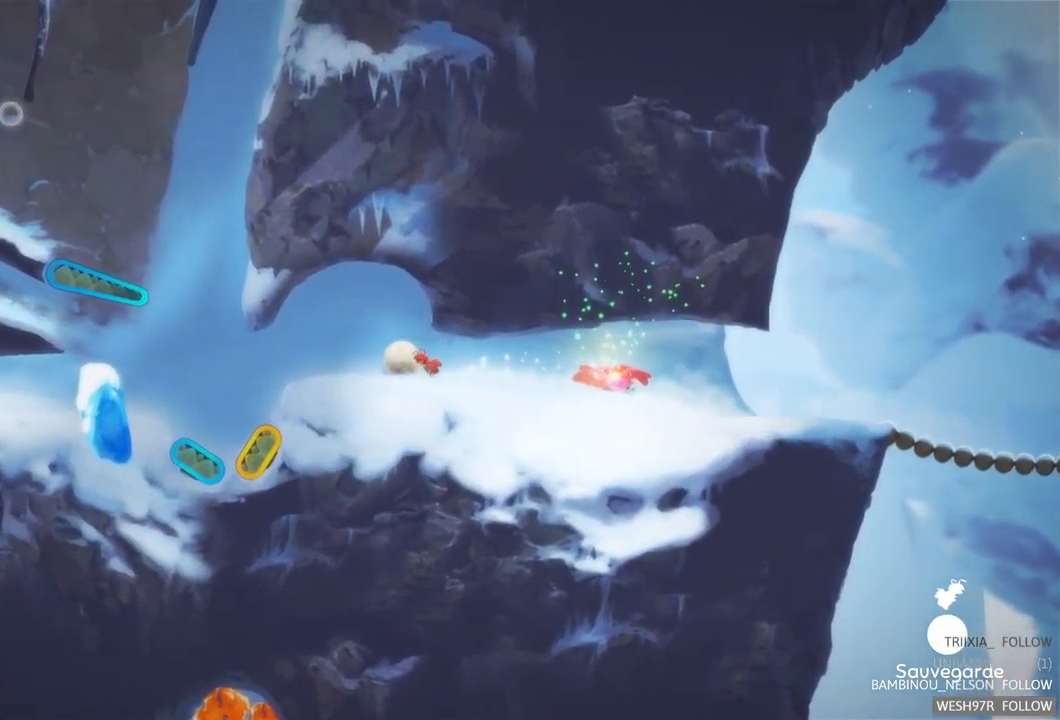
{"buttons": [], "left_stick": "right", "right_stick": "center", "events": [[283, "left_stick", "center"], [333, "left_stick", "right"]]}
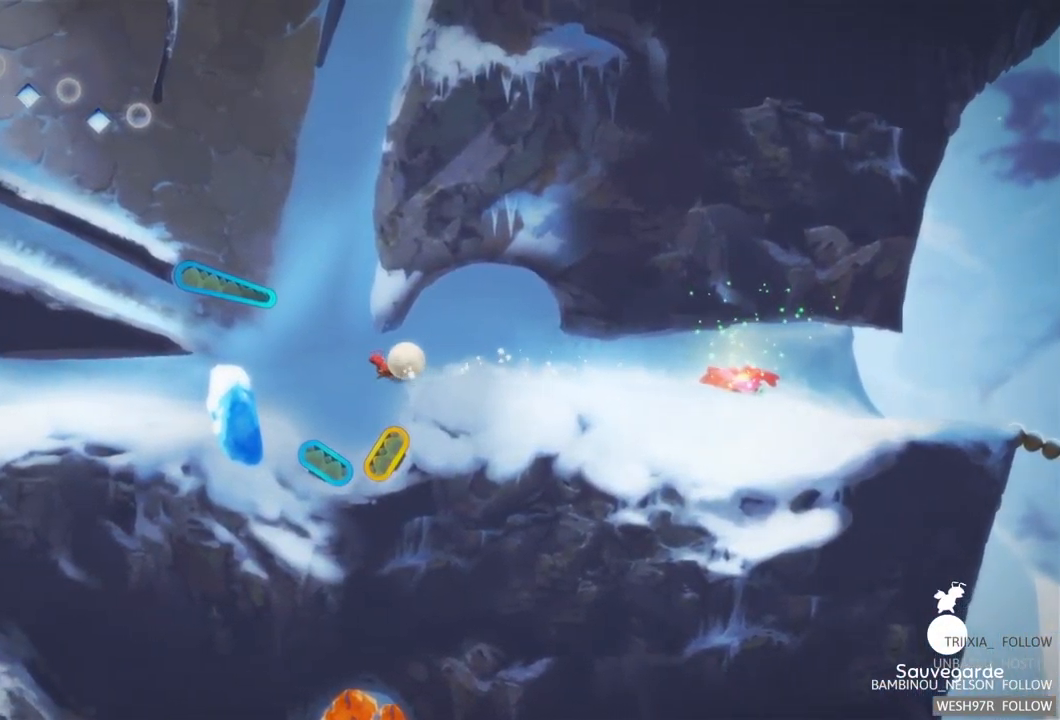
{"buttons": [], "left_stick": "right", "right_stick": "center", "events": []}
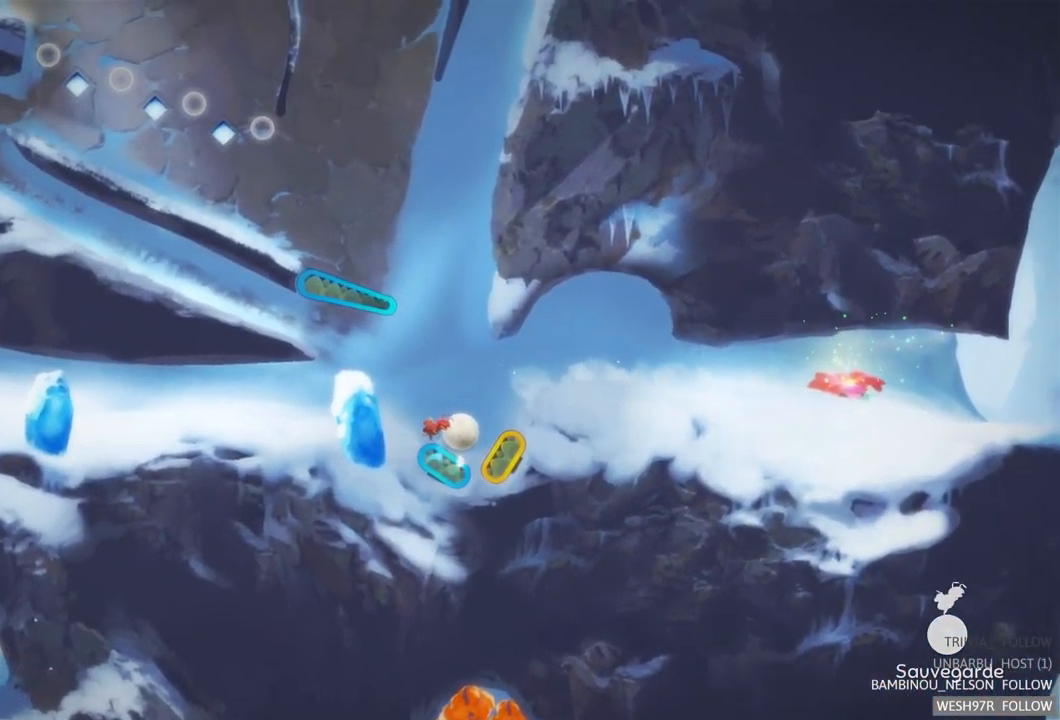
{"buttons": ["R2"], "left_stick": "center", "right_stick": "center", "events": [[366, "left_stick", "center"], [383, "R2", "down"]]}
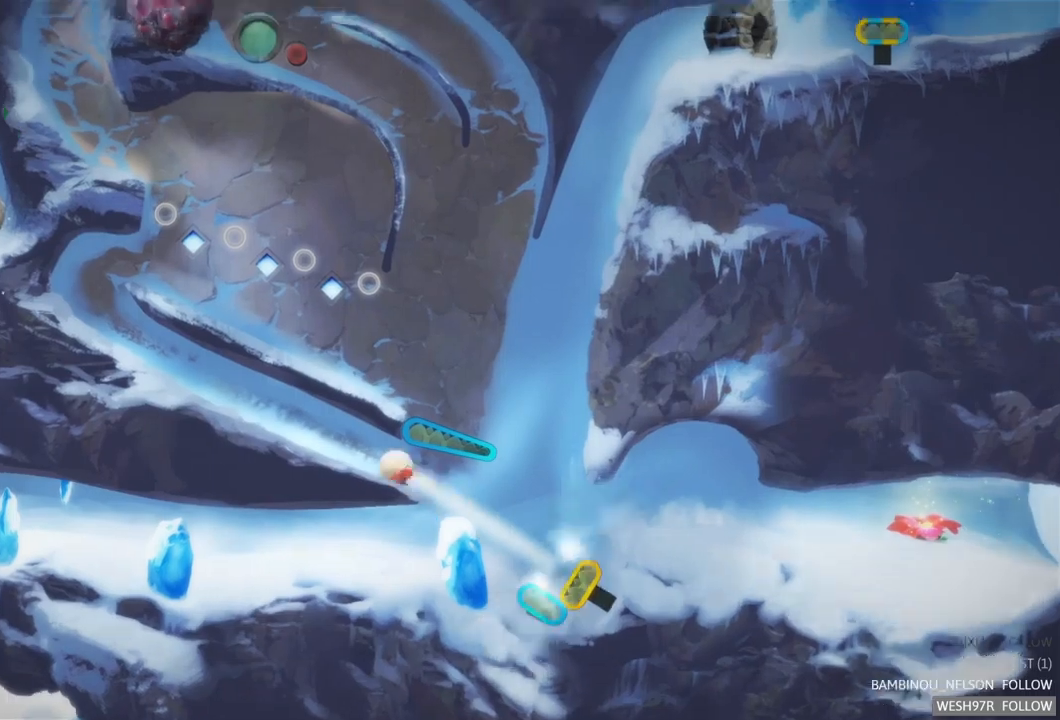
{"buttons": [], "left_stick": "center", "right_stick": "center", "events": [[167, "R2", "up"]]}
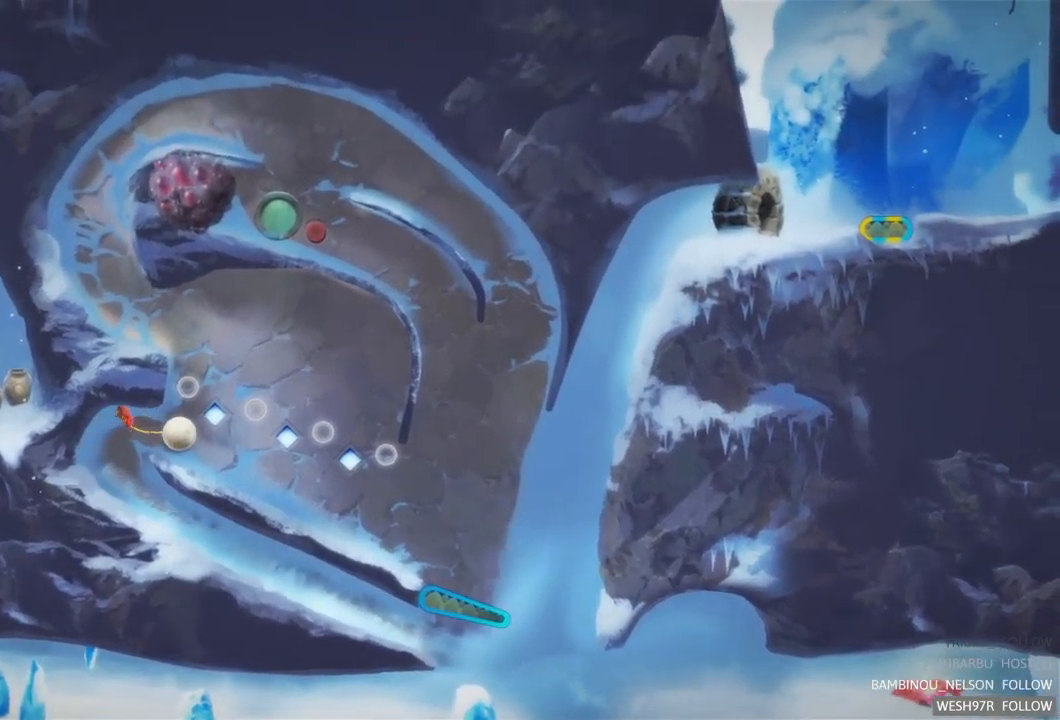
{"buttons": [], "left_stick": "center", "right_stick": "center", "events": []}
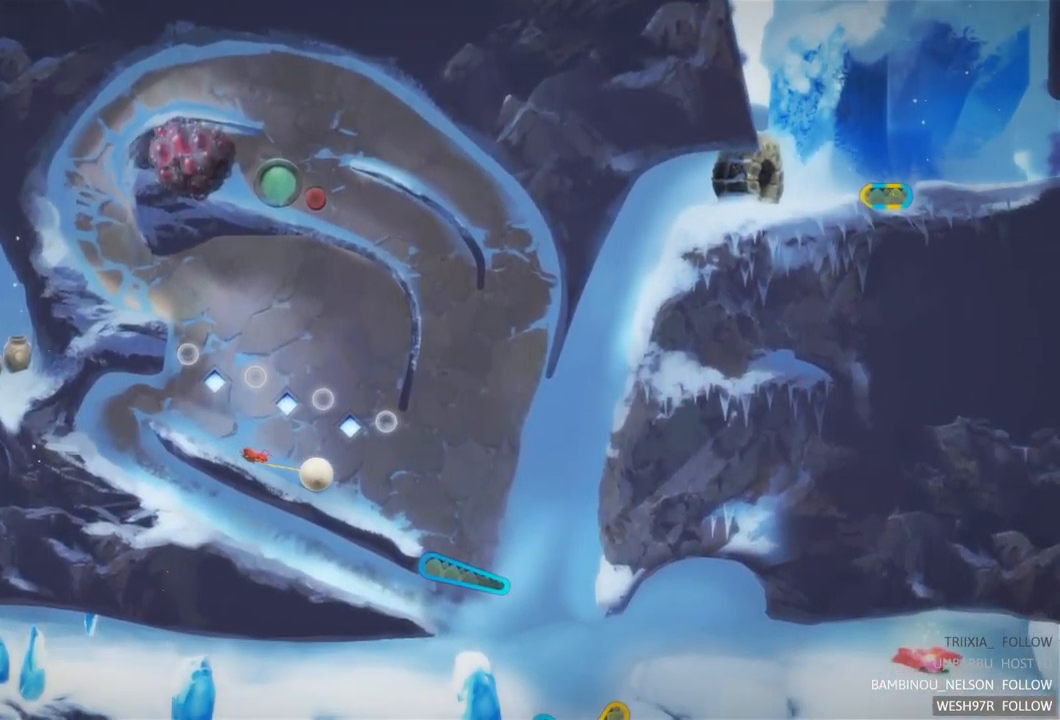
{"buttons": [], "left_stick": "center", "right_stick": "center", "events": []}